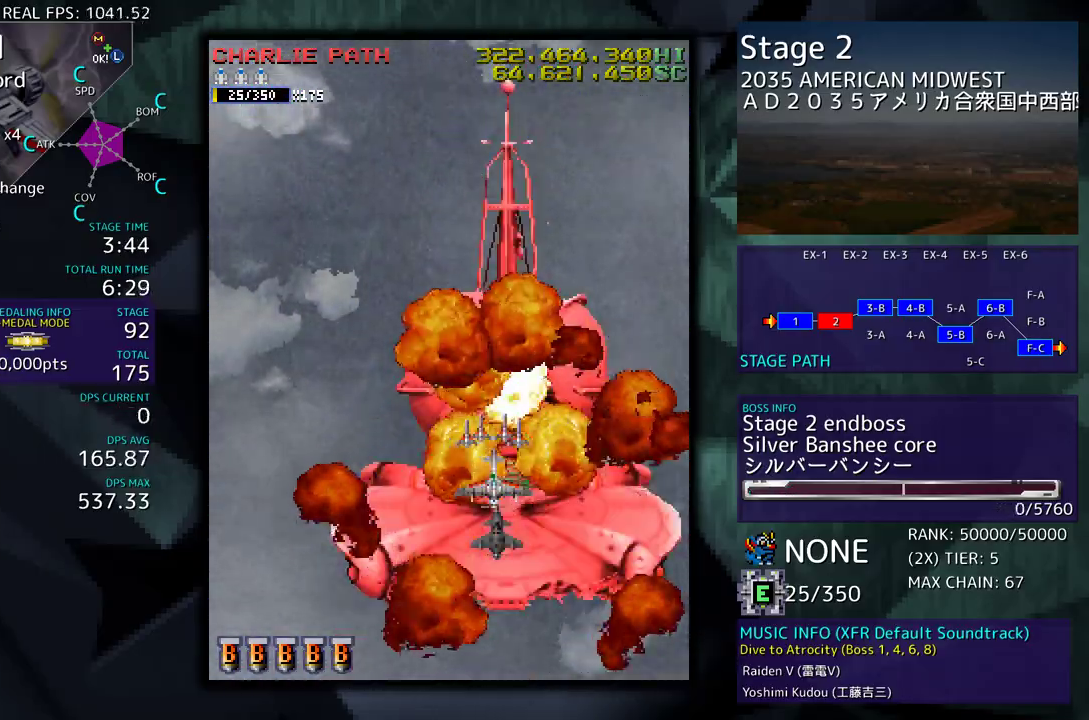
Gameplay with a controller (arcade stick); each line is a JSON object with the inputs held at the frame after it. "events" lists button and stick changes between this image and that frame as [ms after this image, input, new state], when the widget could be followed in between. Not read: L3 R3 other_buttons.
{"buttons": [], "events": []}
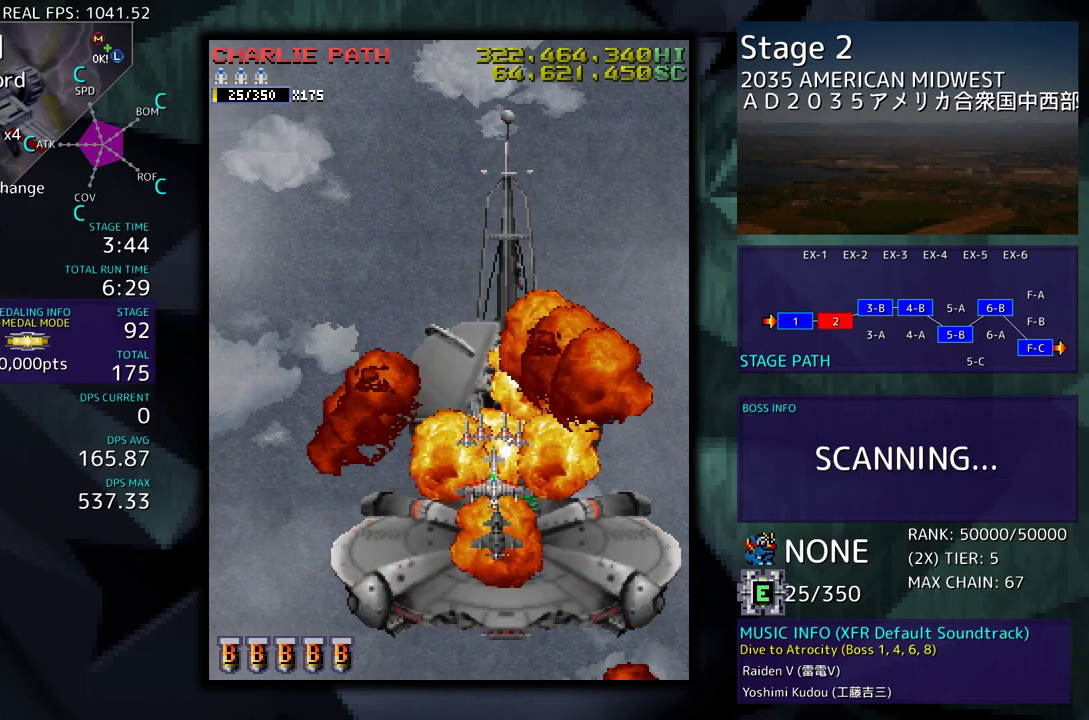
{"buttons": [], "events": []}
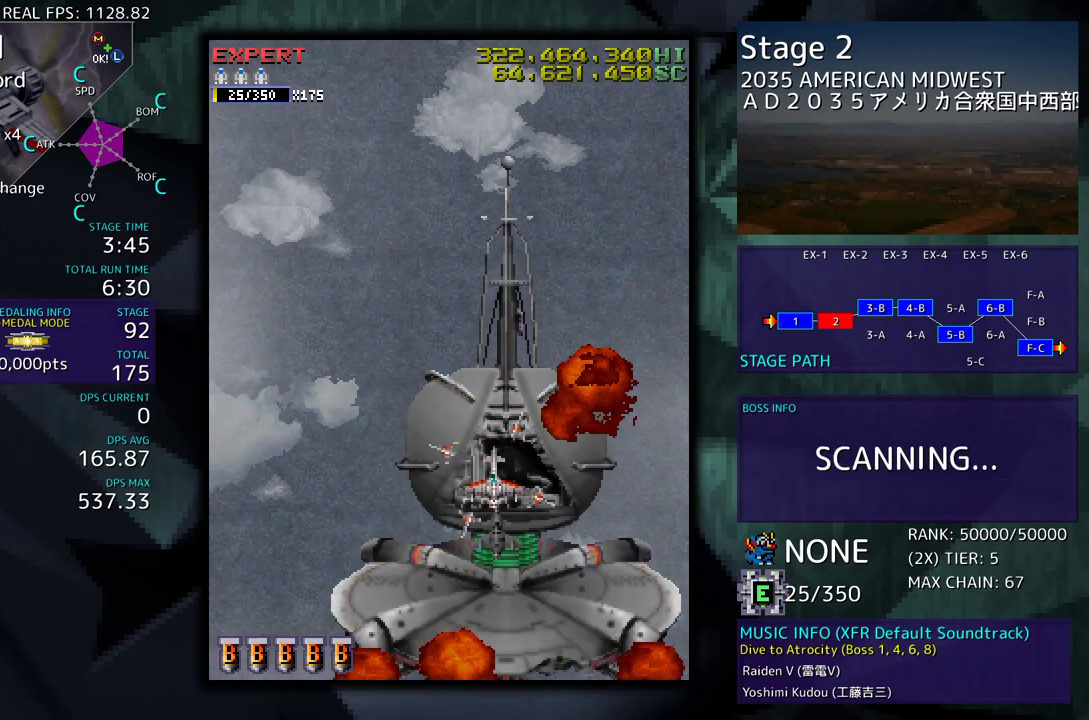
{"buttons": [], "events": []}
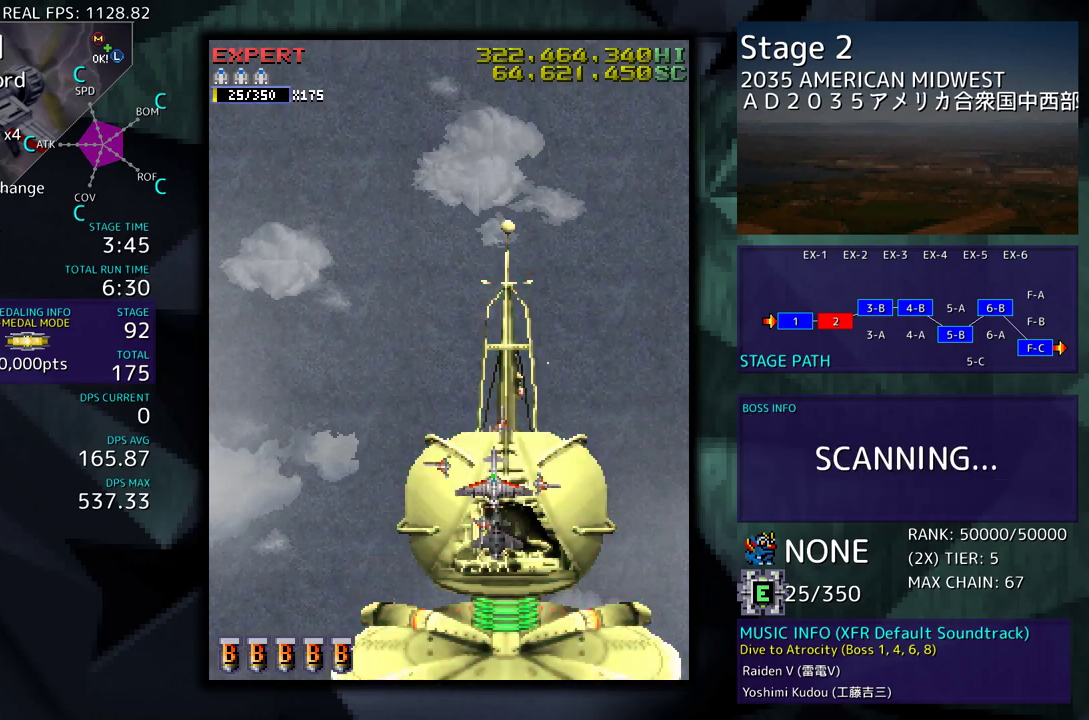
{"buttons": [], "events": []}
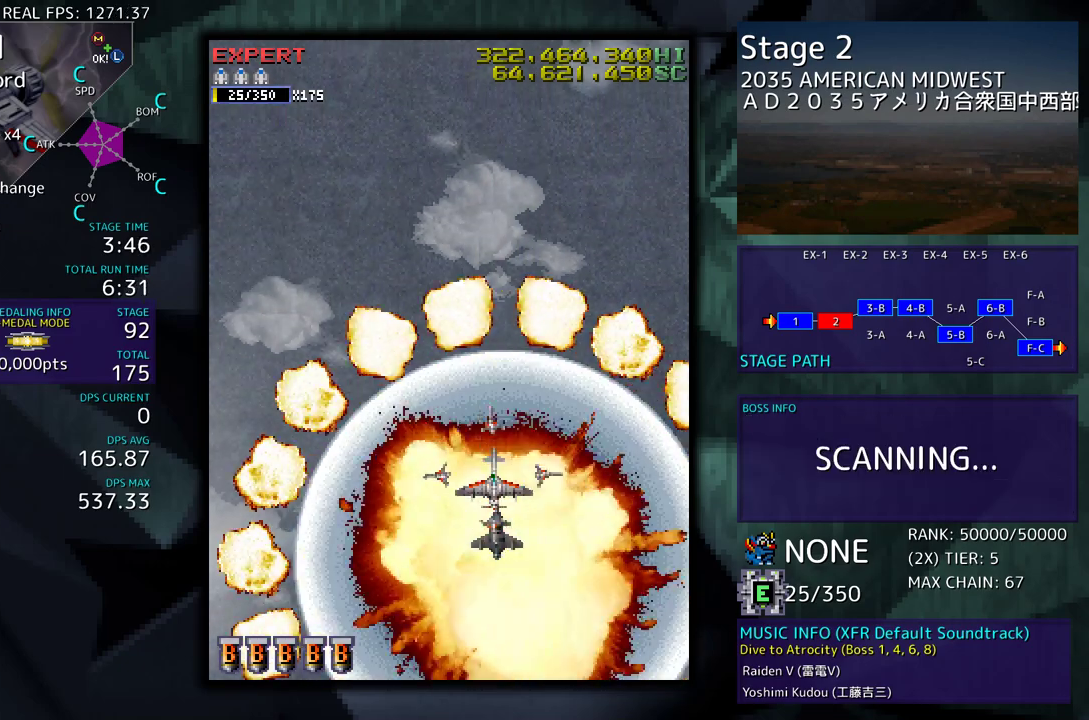
{"buttons": [], "events": []}
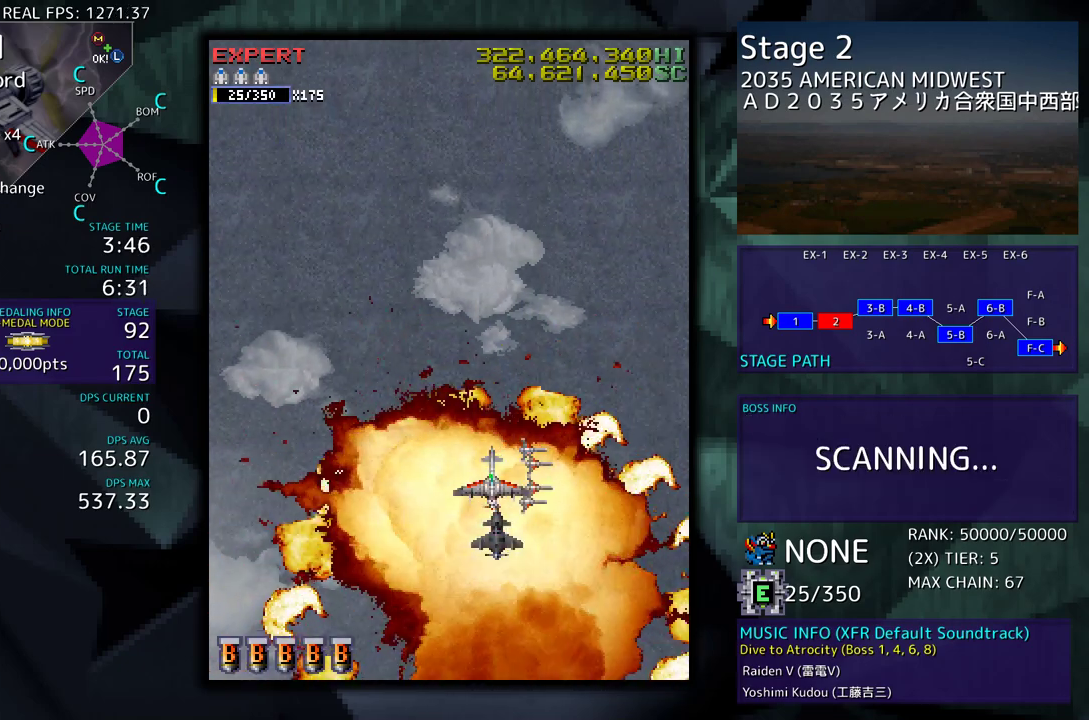
{"buttons": [], "events": []}
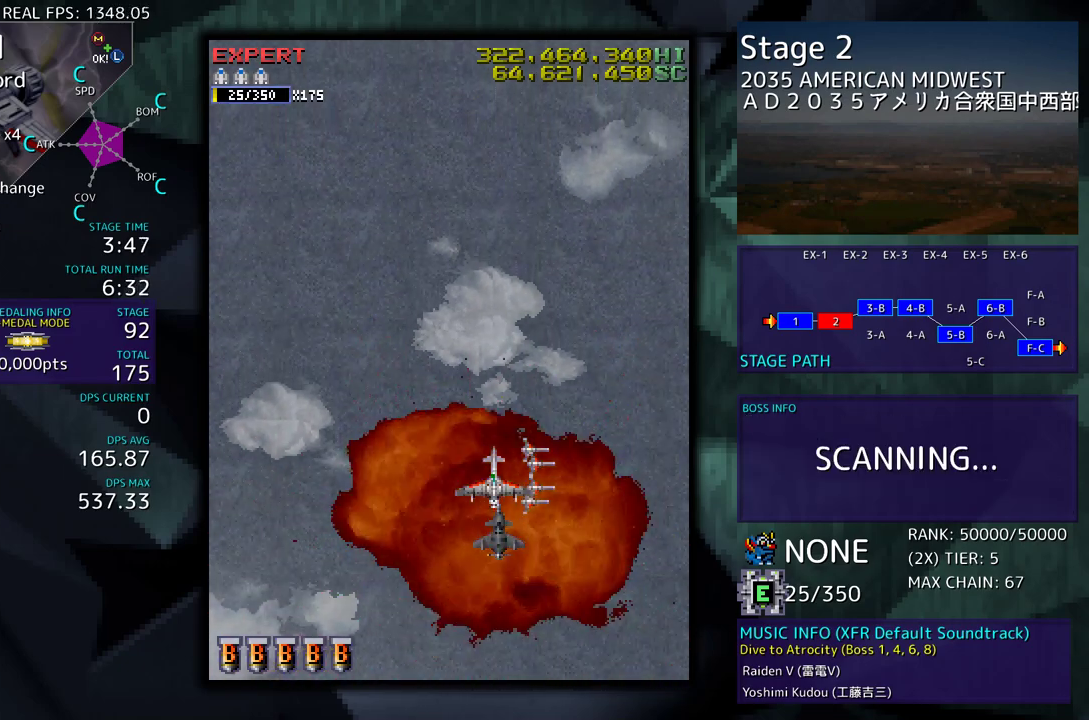
{"buttons": ["DPAD_LEFT"], "events": [[267, "DPAD_LEFT", "down"]]}
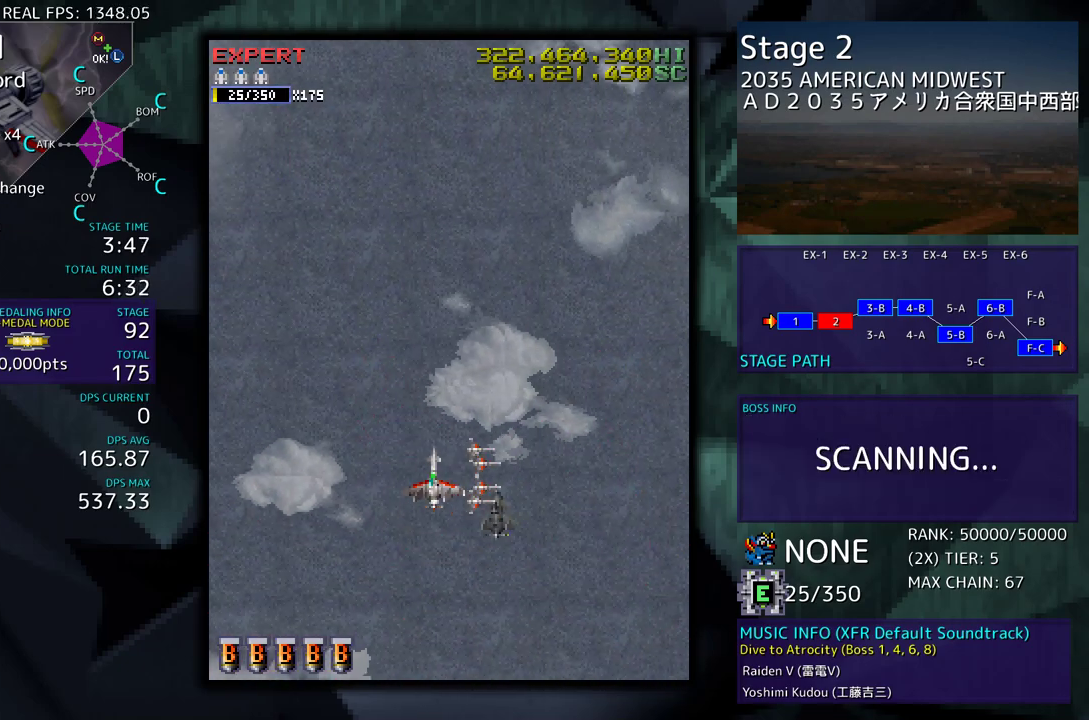
{"buttons": ["DPAD_UP", "DPAD_RIGHT"], "events": [[117, "DPAD_LEFT", "up"], [117, "DPAD_UP", "down"], [150, "DPAD_RIGHT", "down"], [267, "DPAD_RIGHT", "up"], [450, "DPAD_RIGHT", "down"]]}
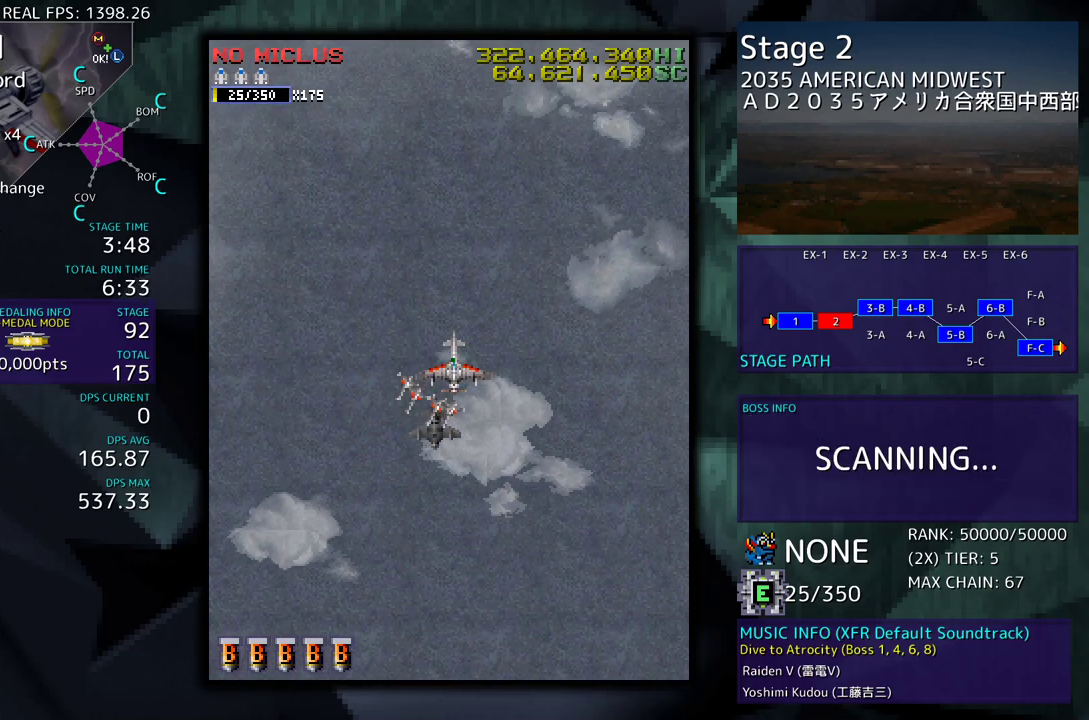
{"buttons": [], "events": [[17, "DPAD_UP", "up"], [67, "DPAD_DOWN", "down"], [200, "DPAD_RIGHT", "up"], [417, "DPAD_DOWN", "up"]]}
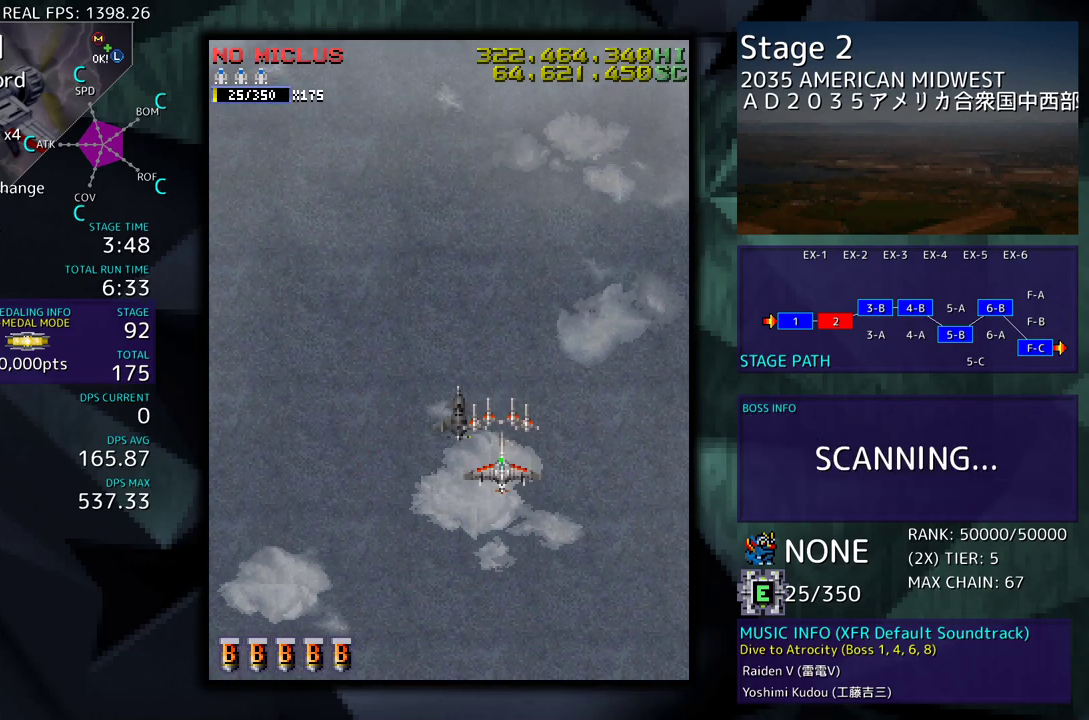
{"buttons": [], "events": []}
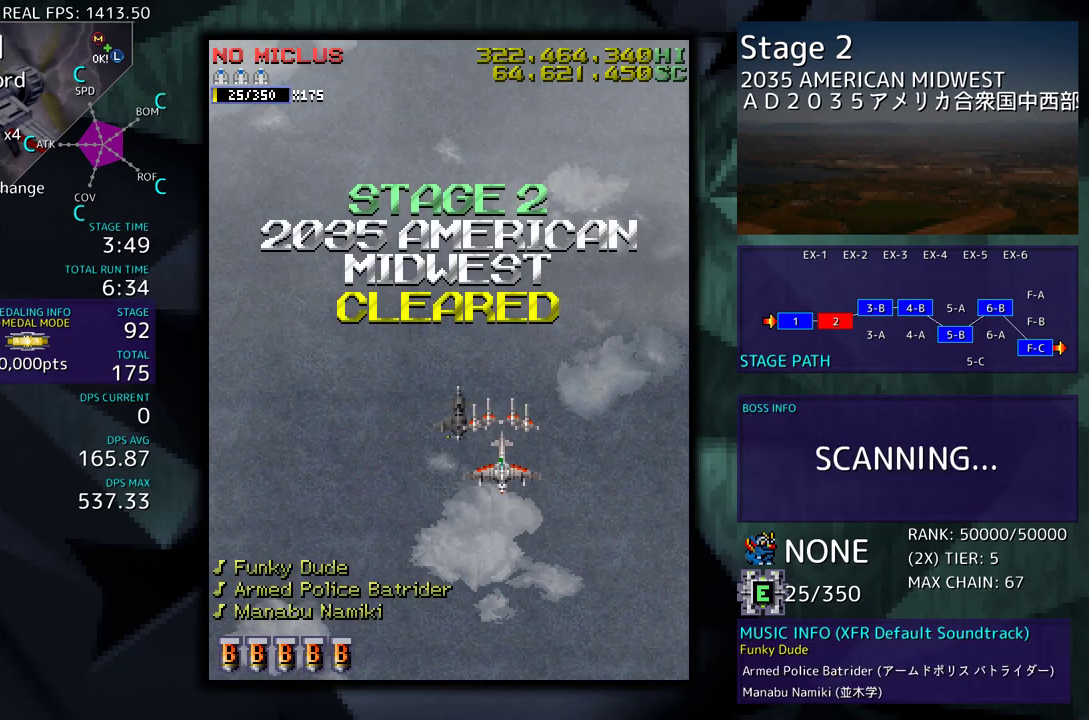
{"buttons": [], "events": []}
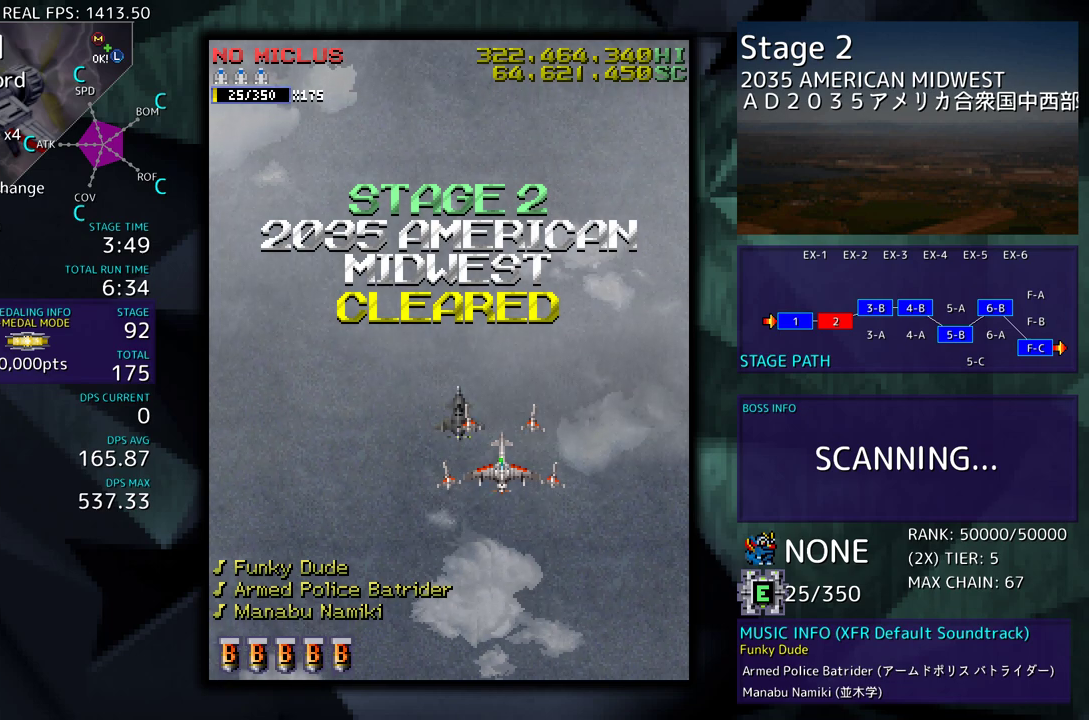
{"buttons": [], "events": []}
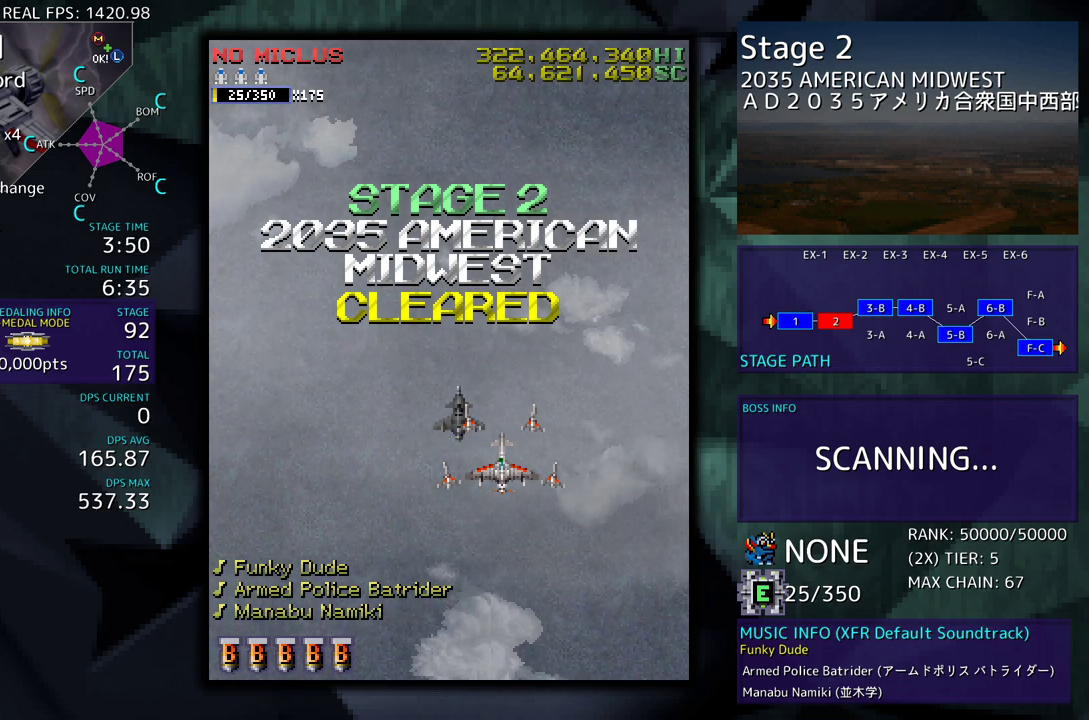
{"buttons": [], "events": []}
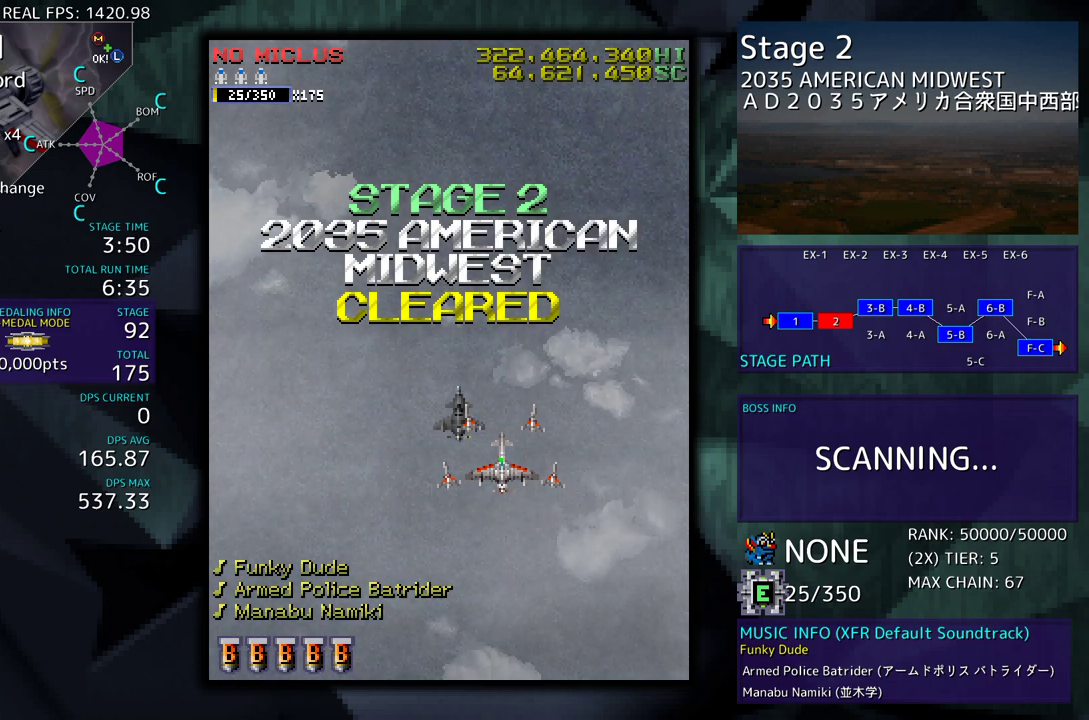
{"buttons": ["DPAD_LEFT"], "events": [[400, "DPAD_LEFT", "down"]]}
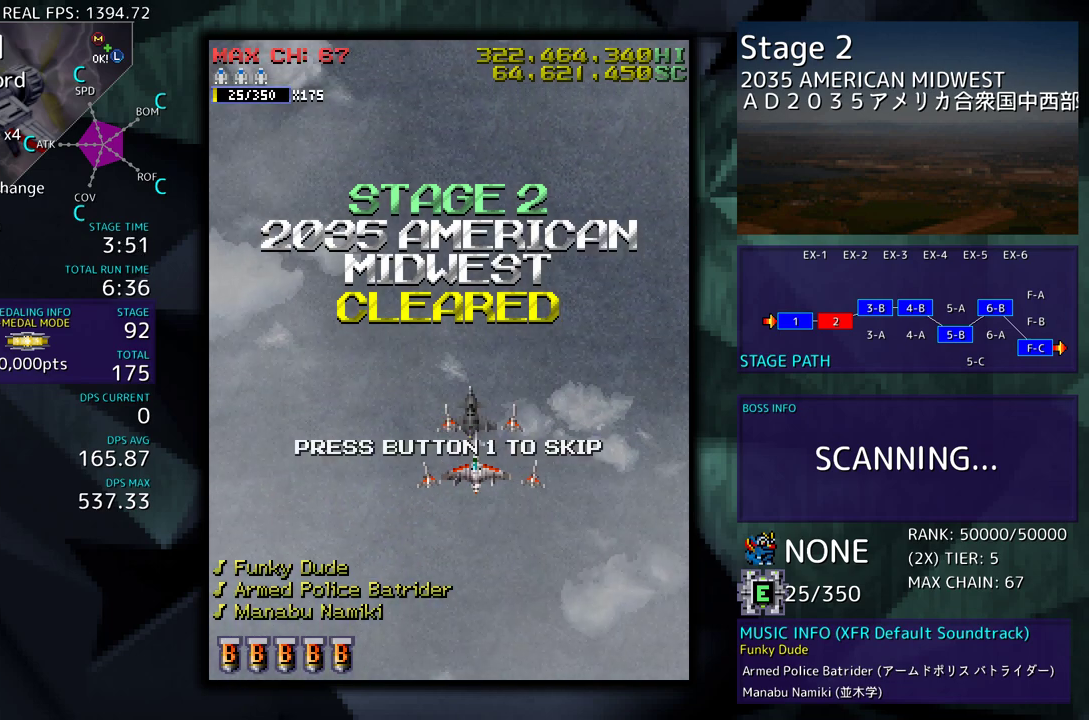
{"buttons": ["DPAD_DOWN"], "events": [[317, "DPAD_DOWN", "down"], [333, "DPAD_LEFT", "up"]]}
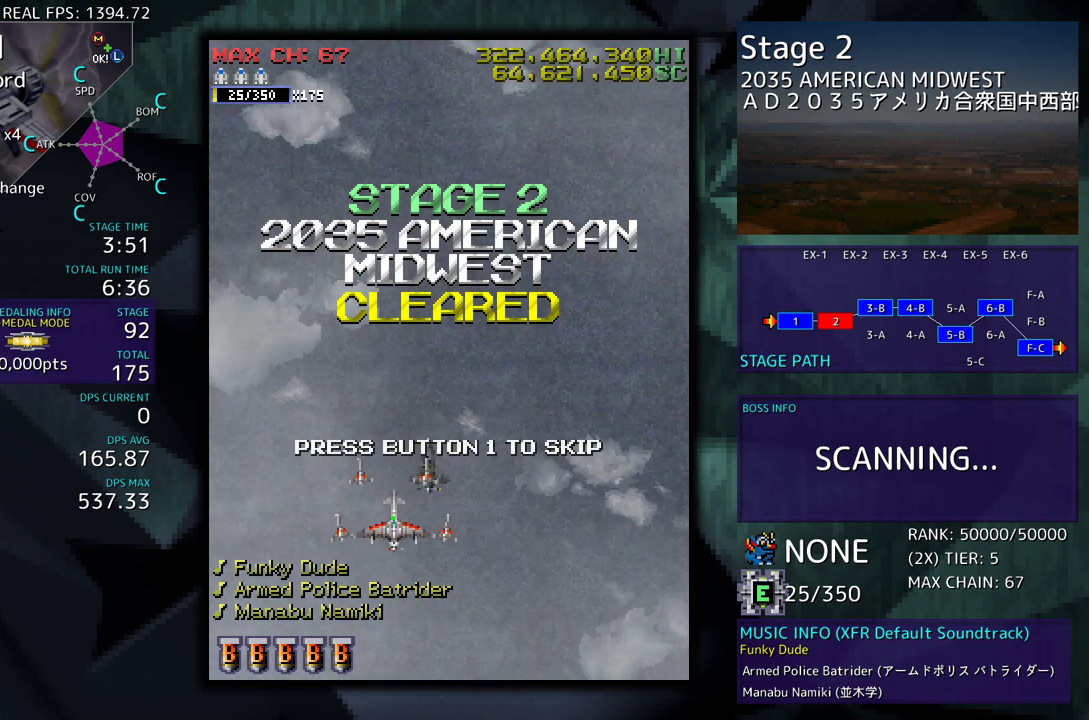
{"buttons": [], "events": [[83, "DPAD_DOWN", "up"]]}
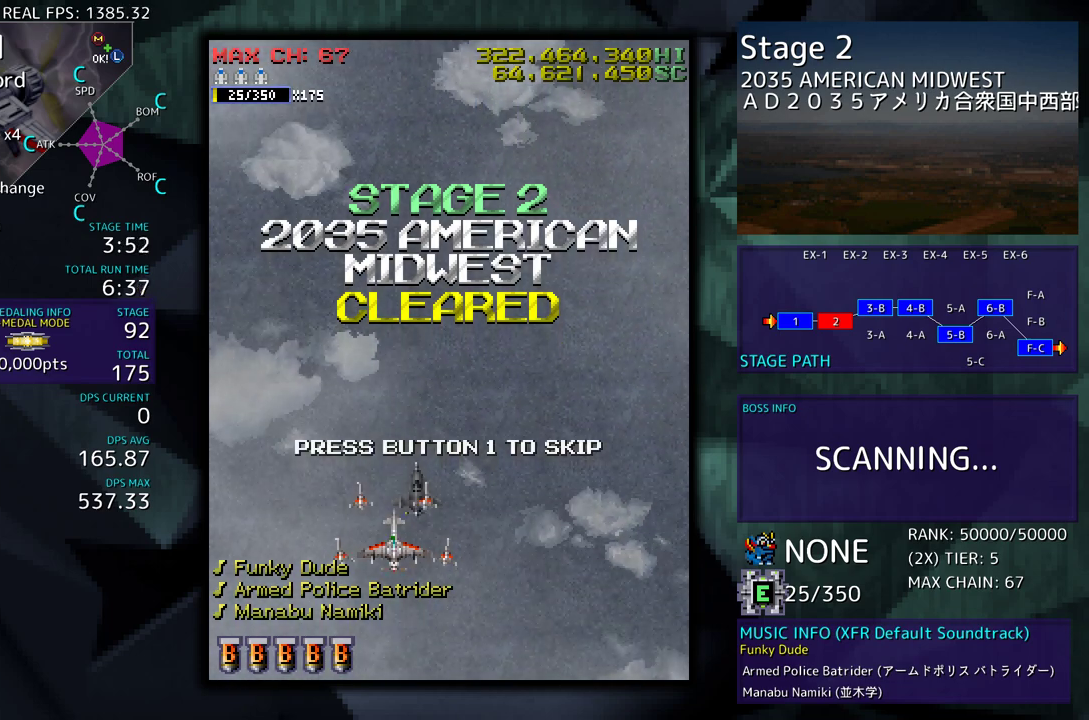
{"buttons": [], "events": []}